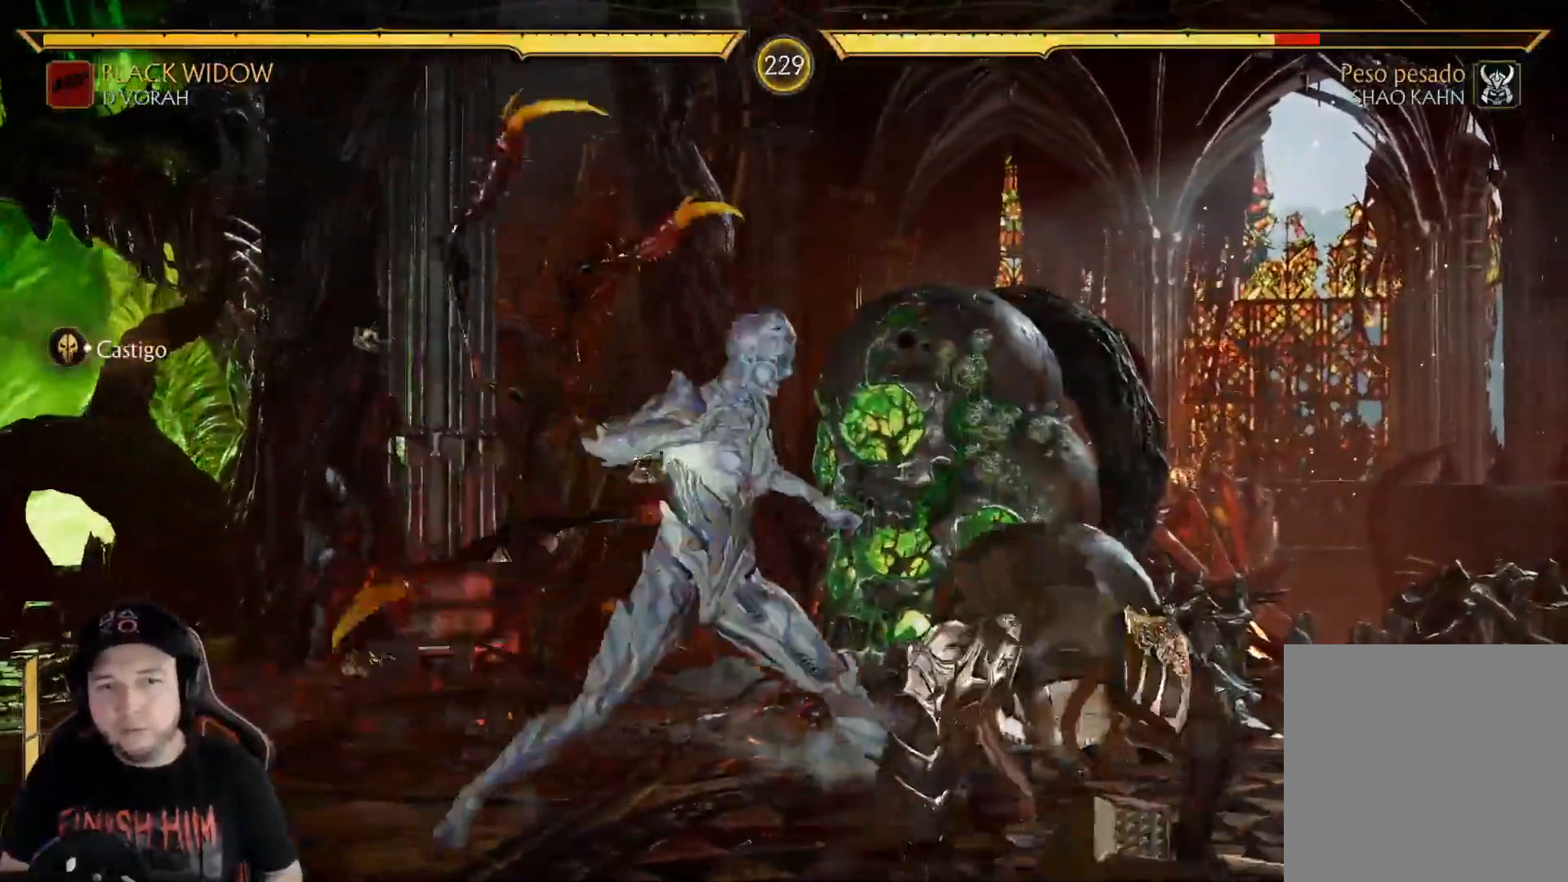
Gameplay with a controller (Xbox layout); each line is a JSON object with the inputs held at the frame after it. "events" lists button and stick changes between this image and that frame as [ms after this image, input, new state], when the widget could be followed in between. Not read: L3 R3 SHARE.
{"buttons": ["R2"], "left_stick": "center", "right_stick": "center", "events": [[33, "DPAD_RIGHT", "up"], [134, "DPAD_DOWN", "down"], [167, "X", "down"], [251, "X", "up"], [351, "R2", "down"], [501, "DPAD_DOWN", "up"]]}
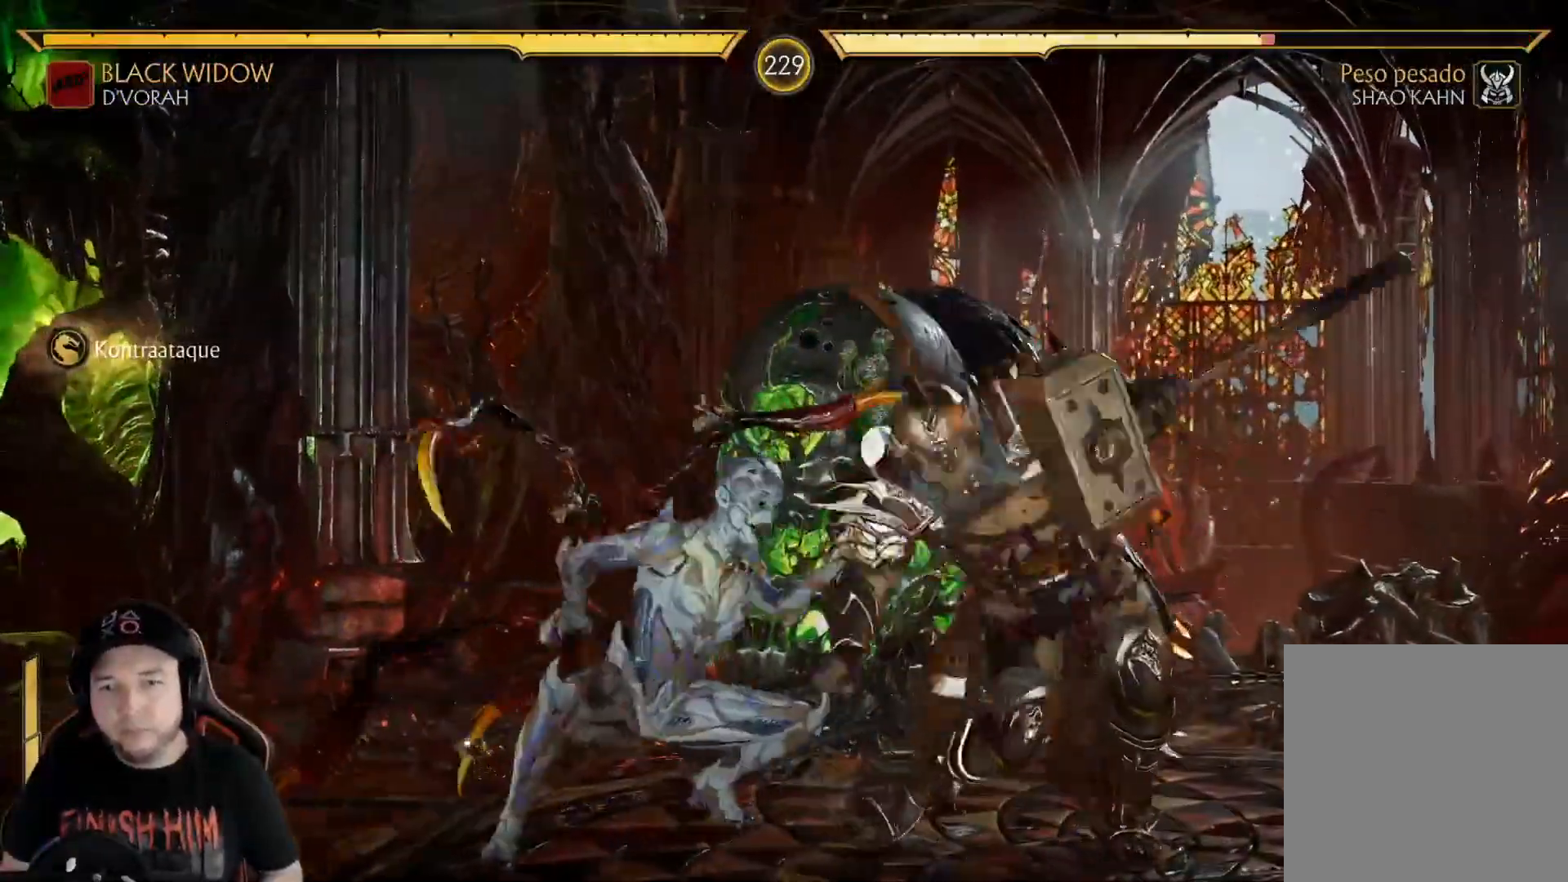
{"buttons": ["DPAD_DOWN"], "left_stick": "center", "right_stick": "center", "events": [[84, "DPAD_DOWN", "down"], [84, "R2", "up"], [151, "B", "down"], [218, "B", "up"], [301, "B", "down"], [351, "B", "up"], [418, "B", "down"], [502, "B", "up"]]}
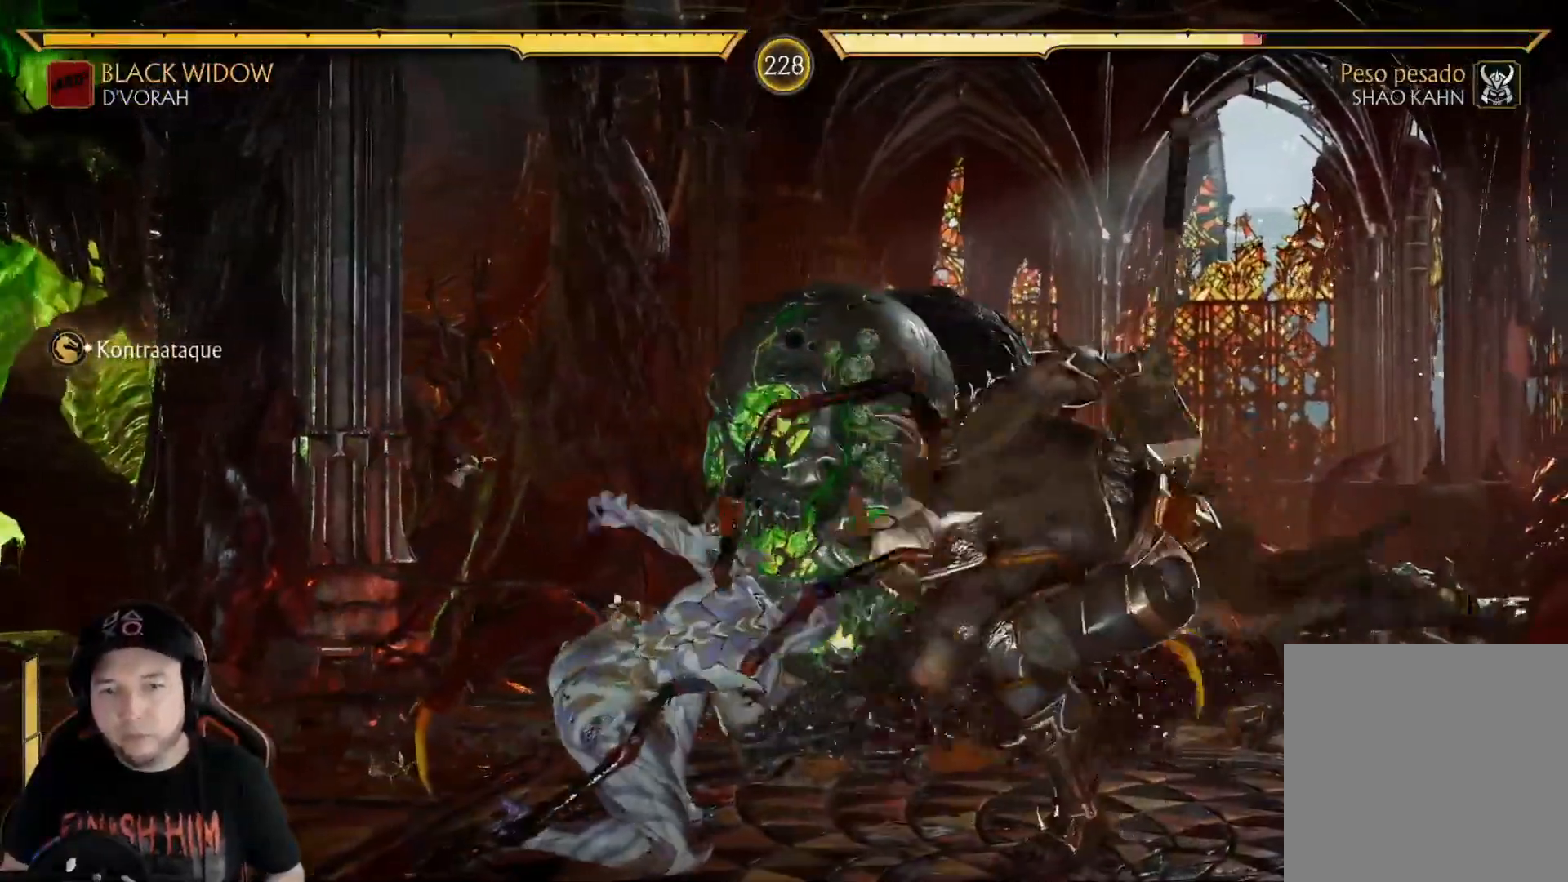
{"buttons": ["DPAD_LEFT"], "left_stick": "center", "right_stick": "center", "events": [[83, "R2", "down"], [117, "DPAD_DOWN", "up"], [200, "R2", "up"], [217, "DPAD_LEFT", "down"]]}
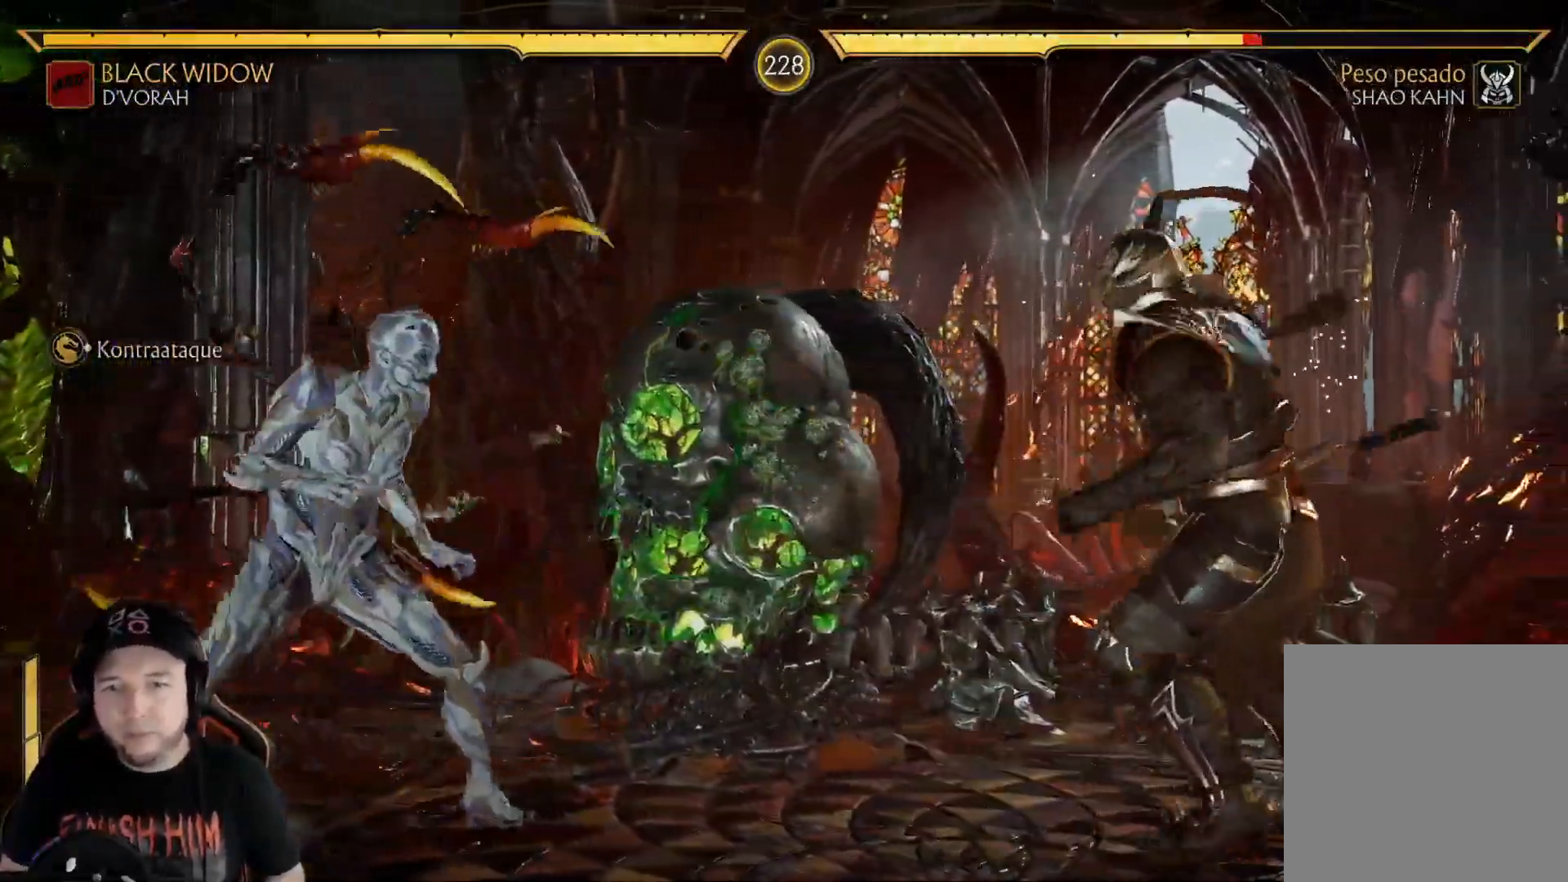
{"buttons": ["R2"], "left_stick": "center", "right_stick": "center", "events": [[16, "B", "down"], [83, "B", "up"], [167, "B", "down"], [234, "B", "up"], [301, "B", "down"], [367, "B", "up"], [451, "DPAD_LEFT", "up"], [468, "R2", "down"]]}
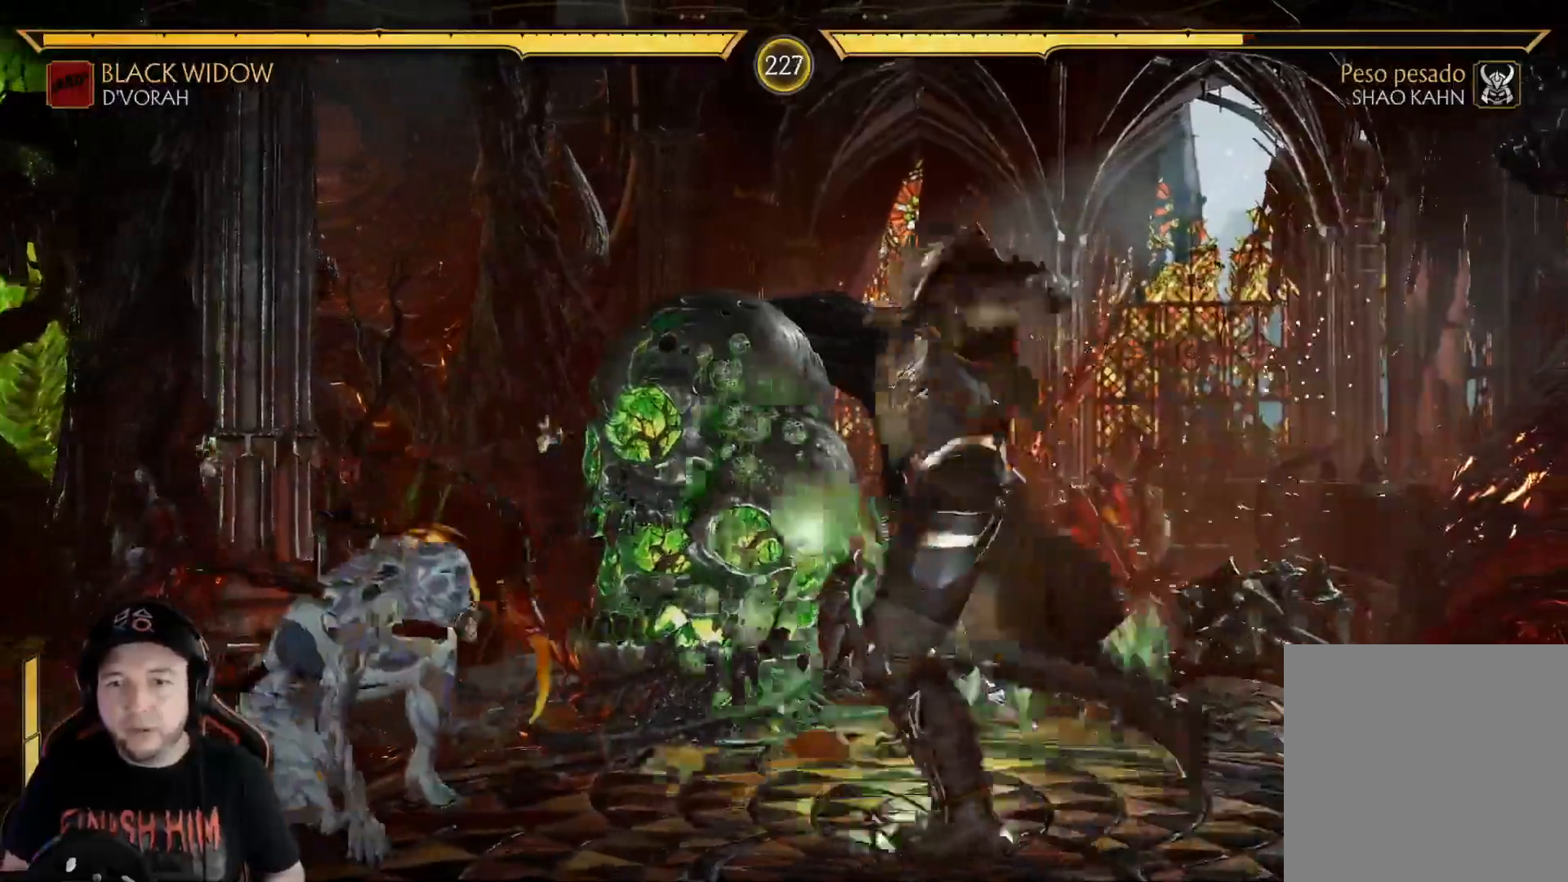
{"buttons": ["X", "DPAD_DOWN"], "left_stick": "center", "right_stick": "center", "events": [[50, "DPAD_DOWN", "down"], [351, "R2", "up"], [485, "X", "down"]]}